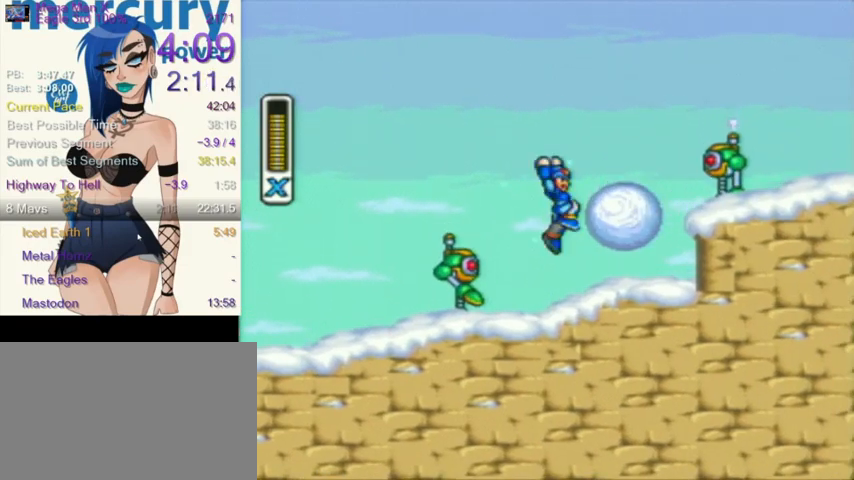
Gameplay with a controller (Nintendo layout); each line is a JSON object with the inputs held at the frame after it. "events" lists button and stick changes between this image and that frame as [ms after this image, input, new state], when the widget could be followed in between. Not read: L3 R3.
{"buttons": ["R1", "DPAD_RIGHT"], "events": [[100, "DPAD_RIGHT", "down"], [133, "R1", "up"], [167, "Y", "up"], [234, "Y", "down"], [400, "L1", "up"], [500, "R1", "down"], [500, "Y", "up"]]}
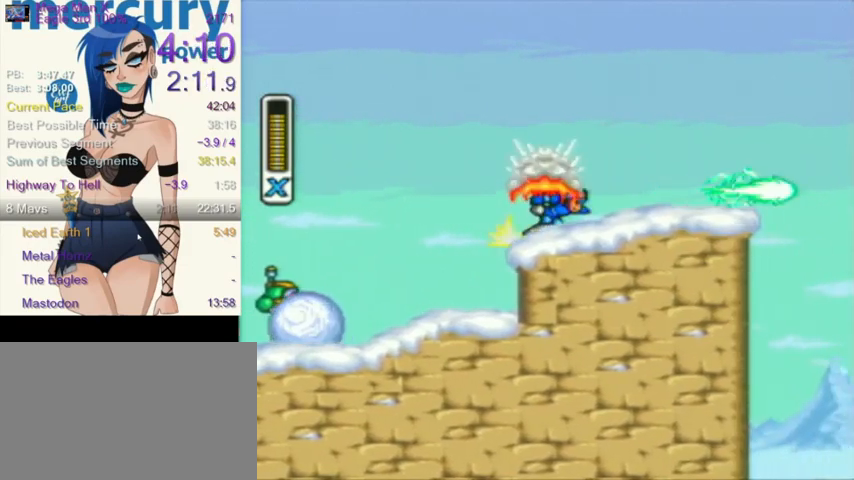
{"buttons": ["L1", "R1", "DPAD_UP", "DPAD_RIGHT"], "events": [[468, "L1", "down"], [501, "DPAD_UP", "down"]]}
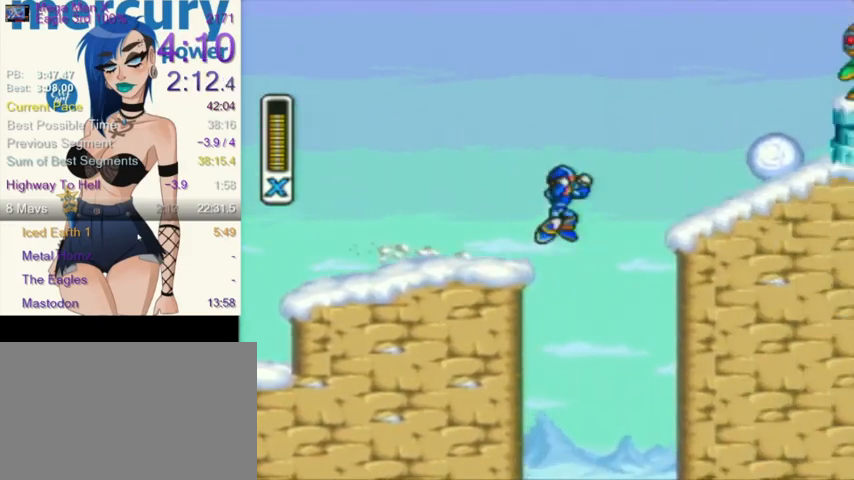
{"buttons": ["DPAD_RIGHT"], "events": [[33, "DPAD_UP", "up"], [67, "DPAD_UP", "down"], [67, "R1", "up"], [400, "DPAD_UP", "up"], [434, "L1", "up"]]}
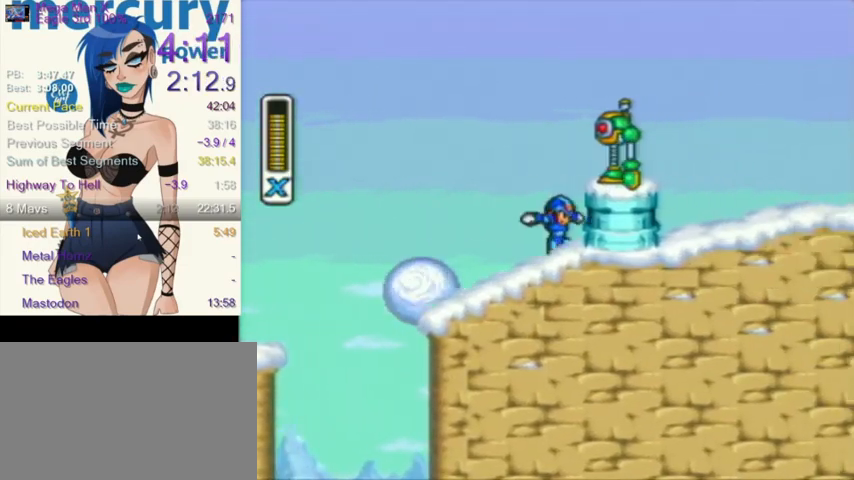
{"buttons": ["Y", "L1"], "events": [[34, "DPAD_RIGHT", "up"], [34, "R1", "down"], [101, "L1", "down"], [167, "R1", "up"], [468, "Y", "down"]]}
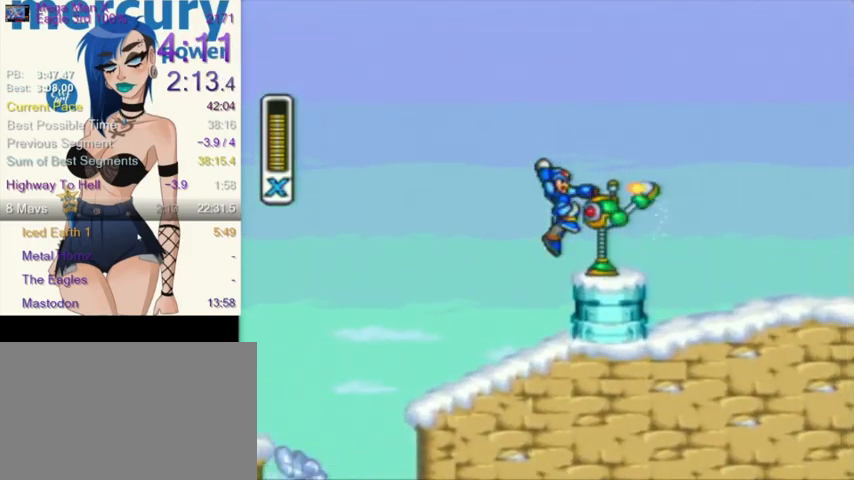
{"buttons": ["Y"], "events": [[67, "L1", "up"], [133, "DPAD_RIGHT", "down"], [234, "DPAD_RIGHT", "up"]]}
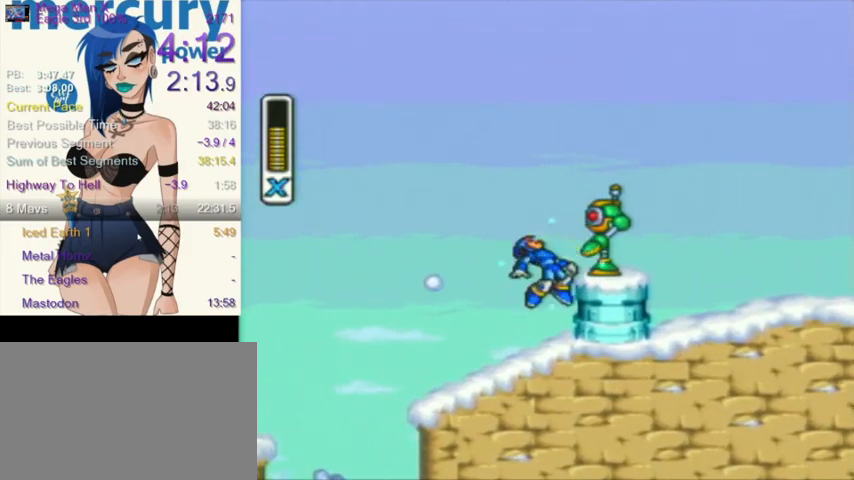
{"buttons": ["Y", "DPAD_RIGHT"], "events": [[234, "L1", "down"], [234, "R1", "down"], [367, "DPAD_RIGHT", "down"], [367, "R1", "up"], [367, "Y", "up"], [468, "L1", "up"], [468, "Y", "down"]]}
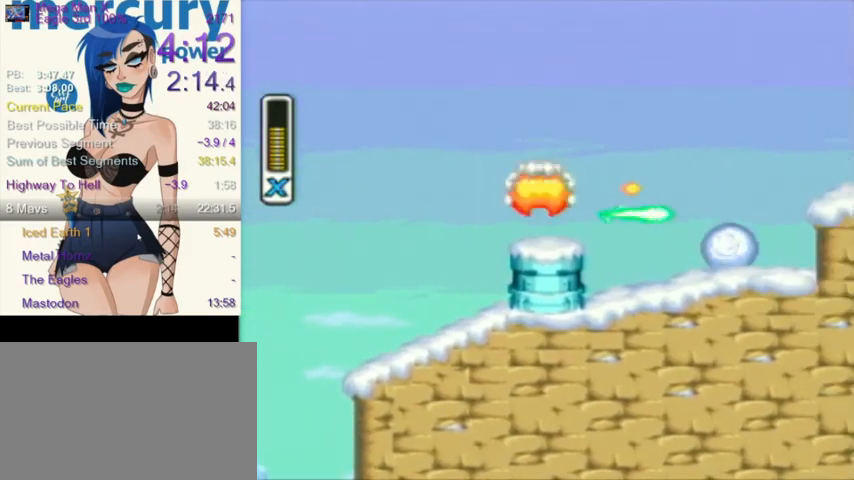
{"buttons": ["Y", "DPAD_RIGHT"], "events": [[133, "L1", "down"], [133, "R1", "down"], [367, "R1", "up"], [400, "L1", "up"]]}
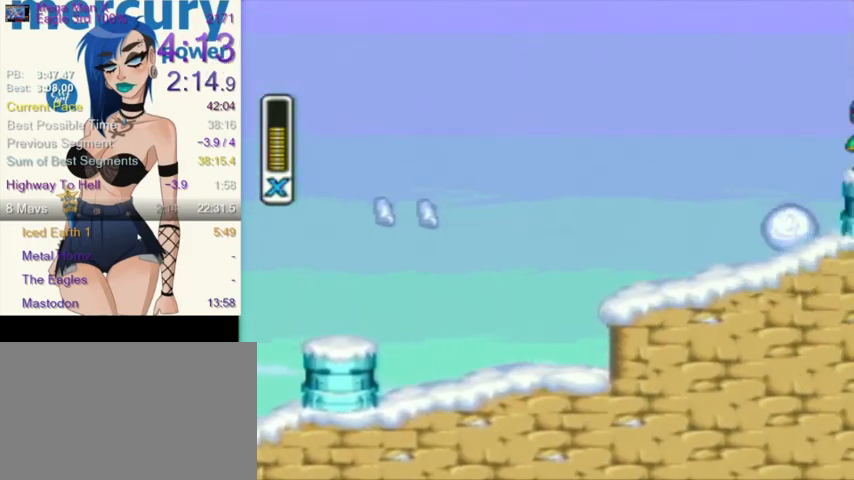
{"buttons": ["L1", "DPAD_RIGHT"], "events": [[201, "DPAD_LEFT", "down"], [201, "DPAD_RIGHT", "up"], [234, "L1", "down"], [234, "R1", "down"], [267, "DPAD_UP", "down"], [301, "DPAD_LEFT", "up"], [334, "DPAD_RIGHT", "down"], [334, "DPAD_UP", "up"], [434, "R1", "up"], [434, "Y", "up"]]}
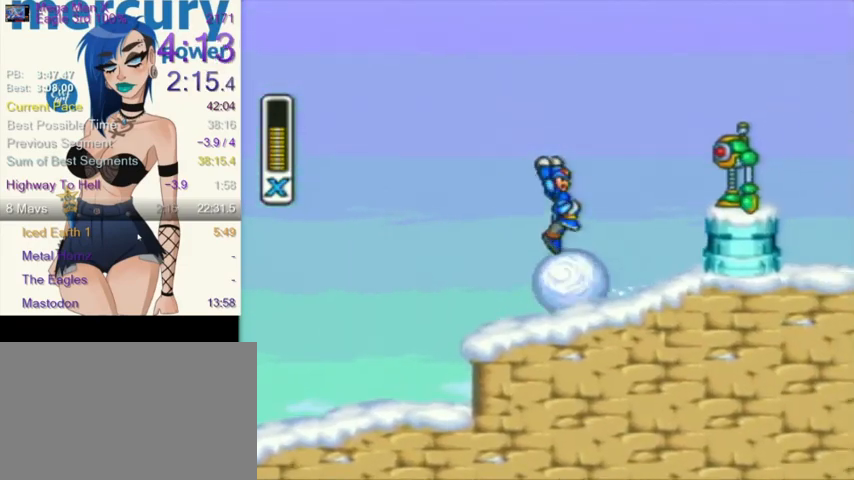
{"buttons": ["L1", "R1", "DPAD_RIGHT"], "events": [[167, "Y", "down"], [267, "L1", "up"], [267, "Y", "up"], [334, "R1", "down"], [367, "L1", "down"]]}
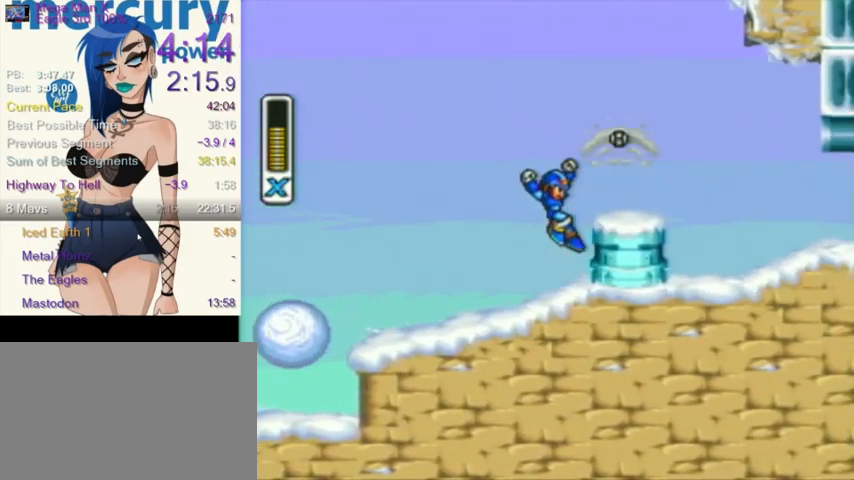
{"buttons": ["Y", "R1", "DPAD_RIGHT"], "events": [[34, "Y", "down"], [101, "R1", "up"], [201, "L1", "up"], [434, "R1", "down"]]}
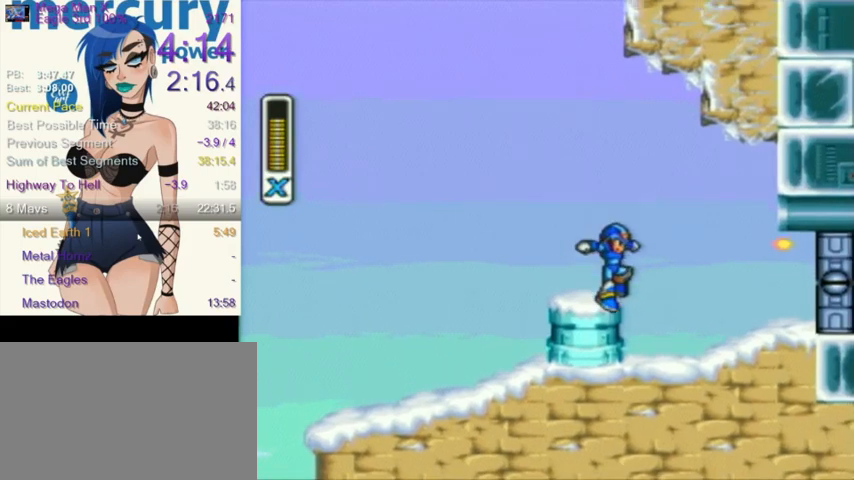
{"buttons": ["Y", "DPAD_RIGHT"], "events": [[167, "R1", "up"], [300, "R1", "down"], [434, "R1", "up"]]}
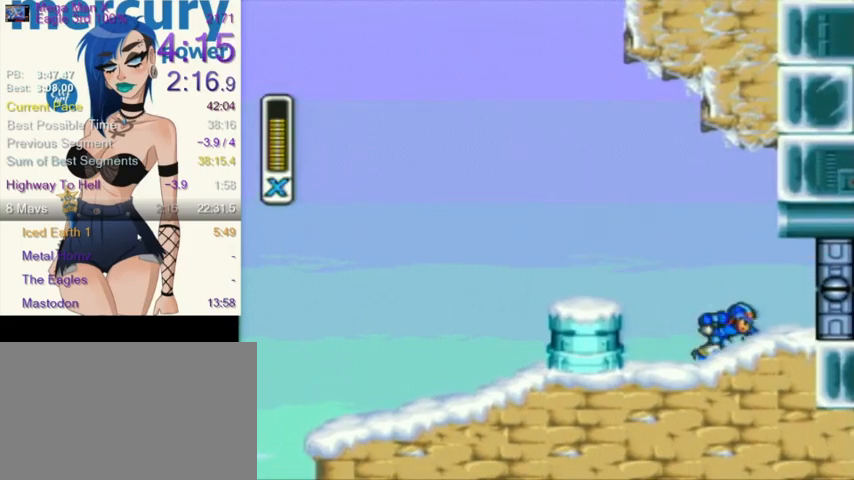
{"buttons": ["Y", "DPAD_RIGHT"], "events": [[34, "R1", "down"], [401, "R1", "up"]]}
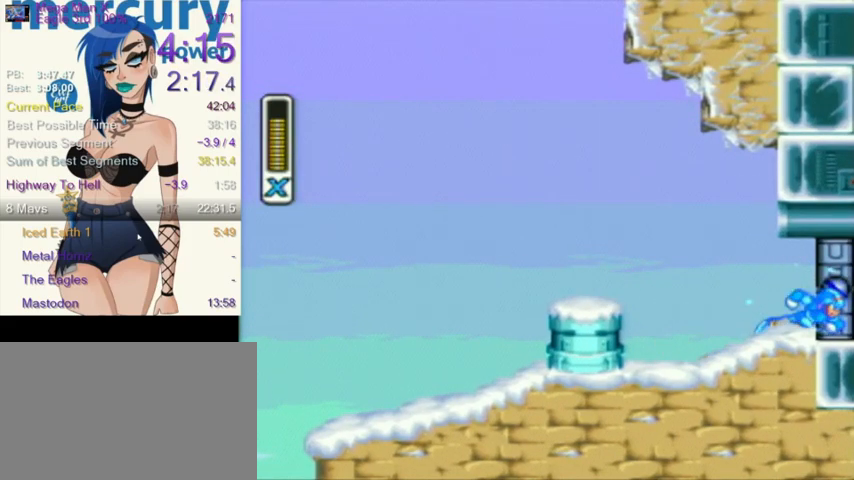
{"buttons": ["Y"], "events": [[33, "DPAD_RIGHT", "up"]]}
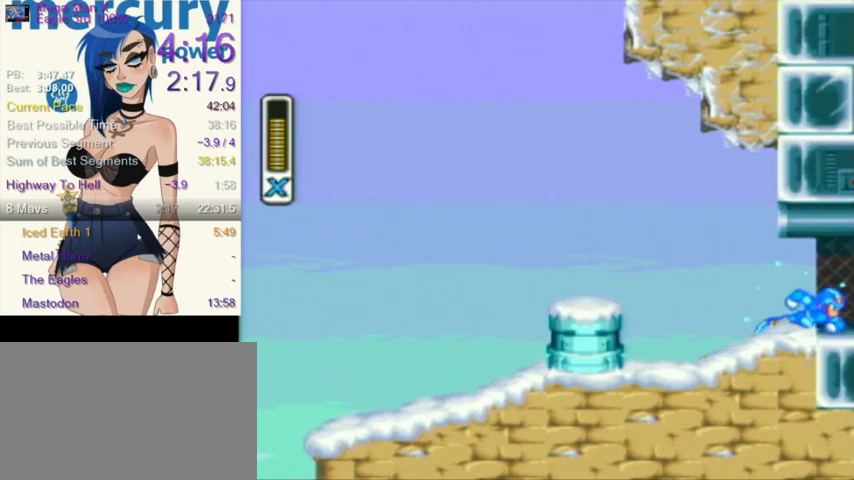
{"buttons": ["Y"], "events": []}
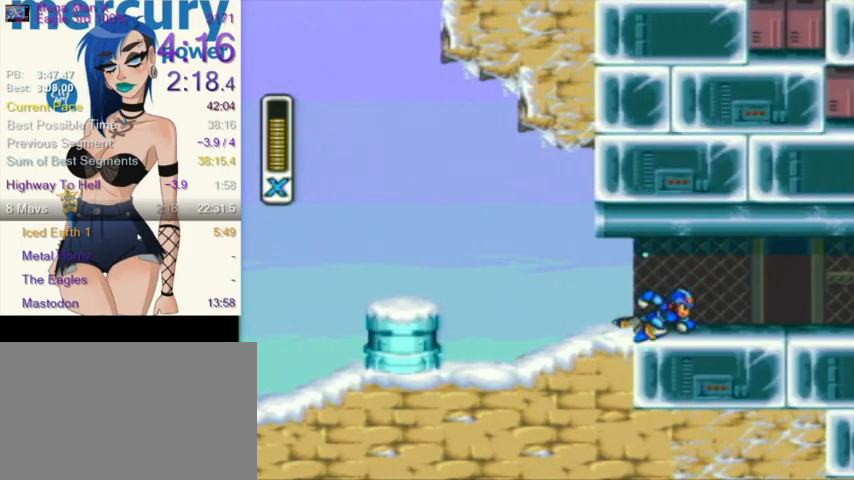
{"buttons": ["Y"], "events": []}
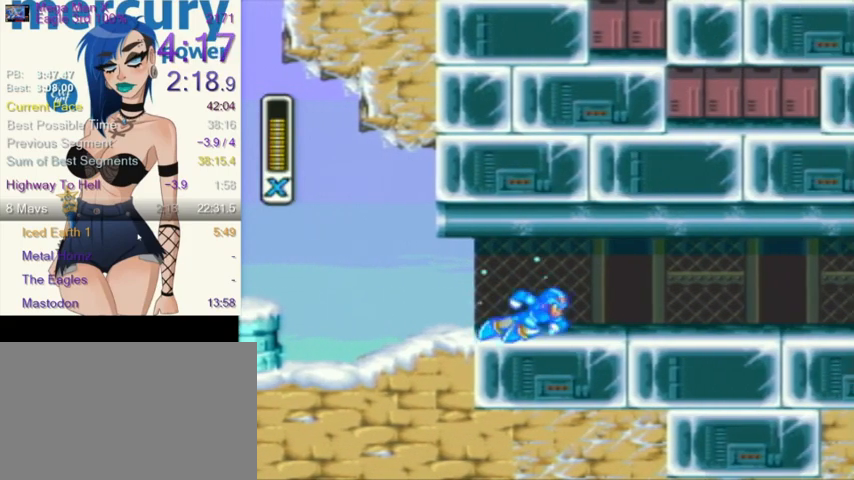
{"buttons": ["Y"], "events": []}
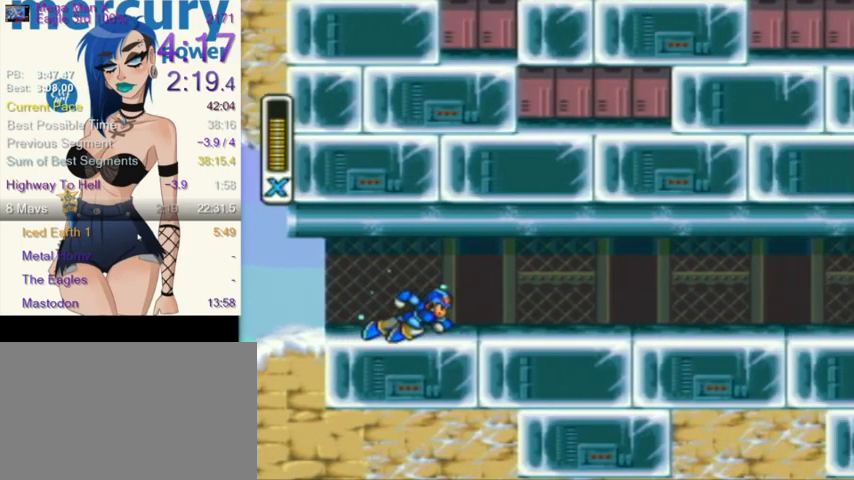
{"buttons": ["Y", "DPAD_RIGHT"], "events": [[500, "DPAD_RIGHT", "down"]]}
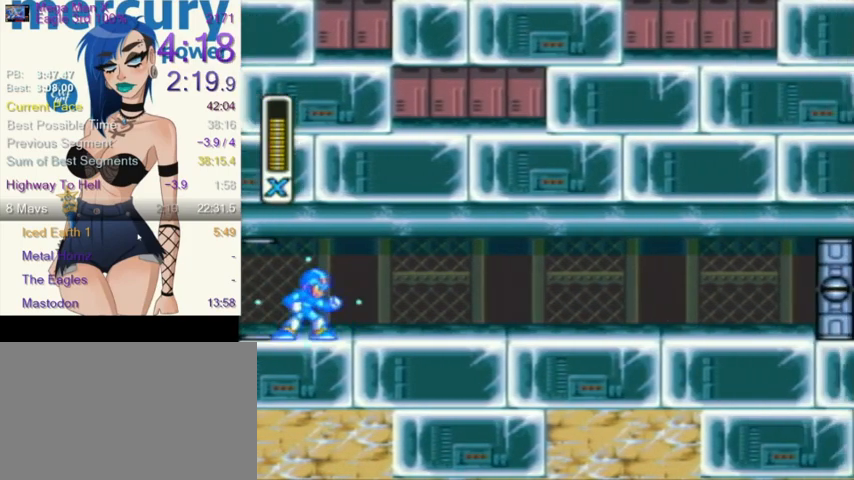
{"buttons": ["Y", "DPAD_RIGHT"], "events": []}
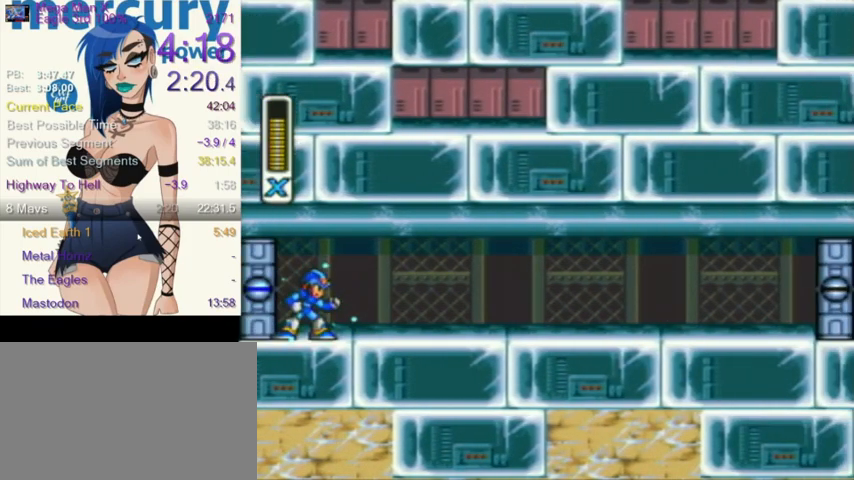
{"buttons": ["Y", "DPAD_RIGHT"], "events": []}
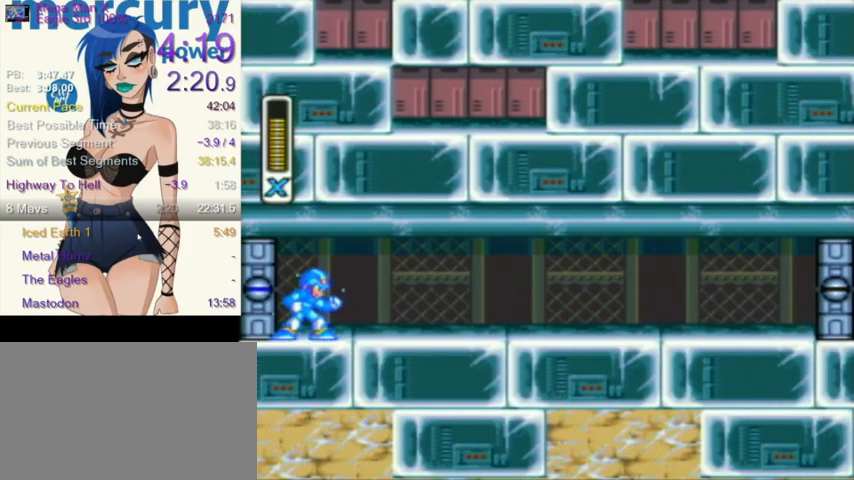
{"buttons": ["Y", "DPAD_RIGHT"], "events": []}
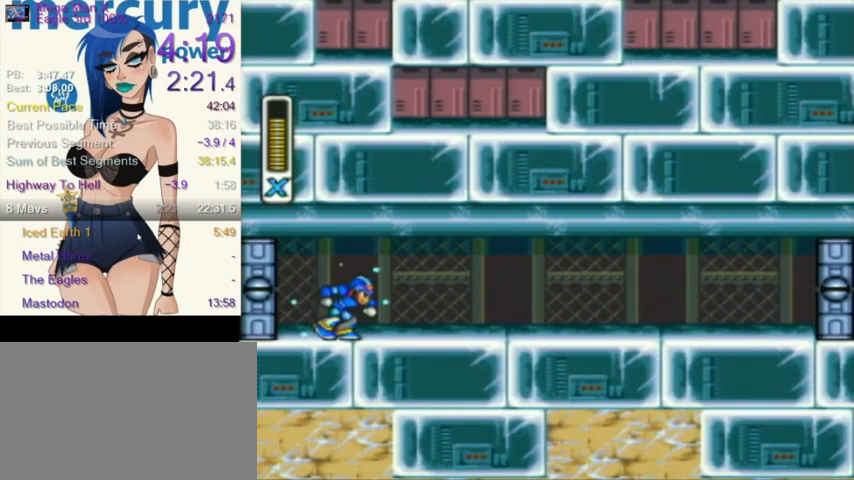
{"buttons": ["Y", "DPAD_RIGHT"], "events": [[33, "R1", "down"], [500, "R1", "up"]]}
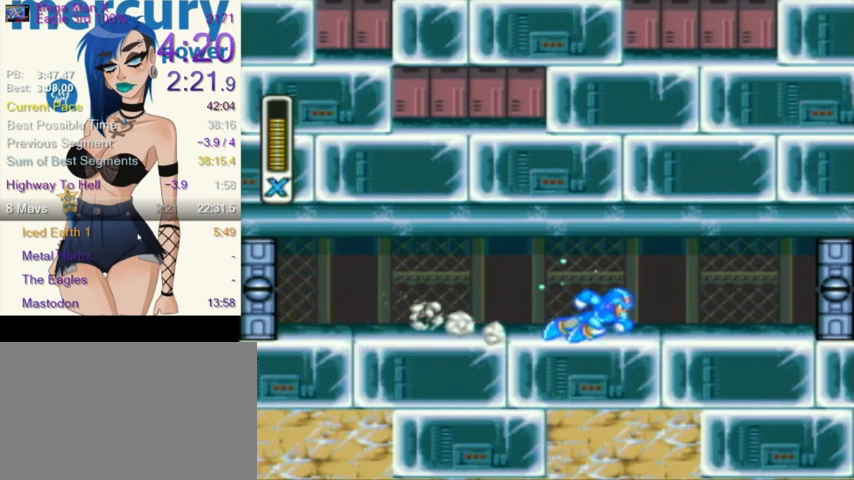
{"buttons": ["Y", "R1", "DPAD_RIGHT"], "events": [[67, "R1", "down"]]}
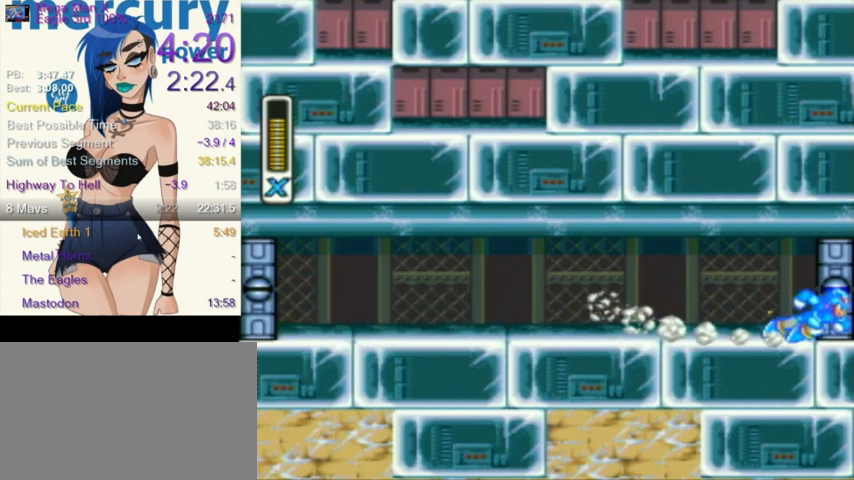
{"buttons": [], "events": [[200, "DPAD_RIGHT", "up"], [233, "R1", "up"], [267, "Y", "up"]]}